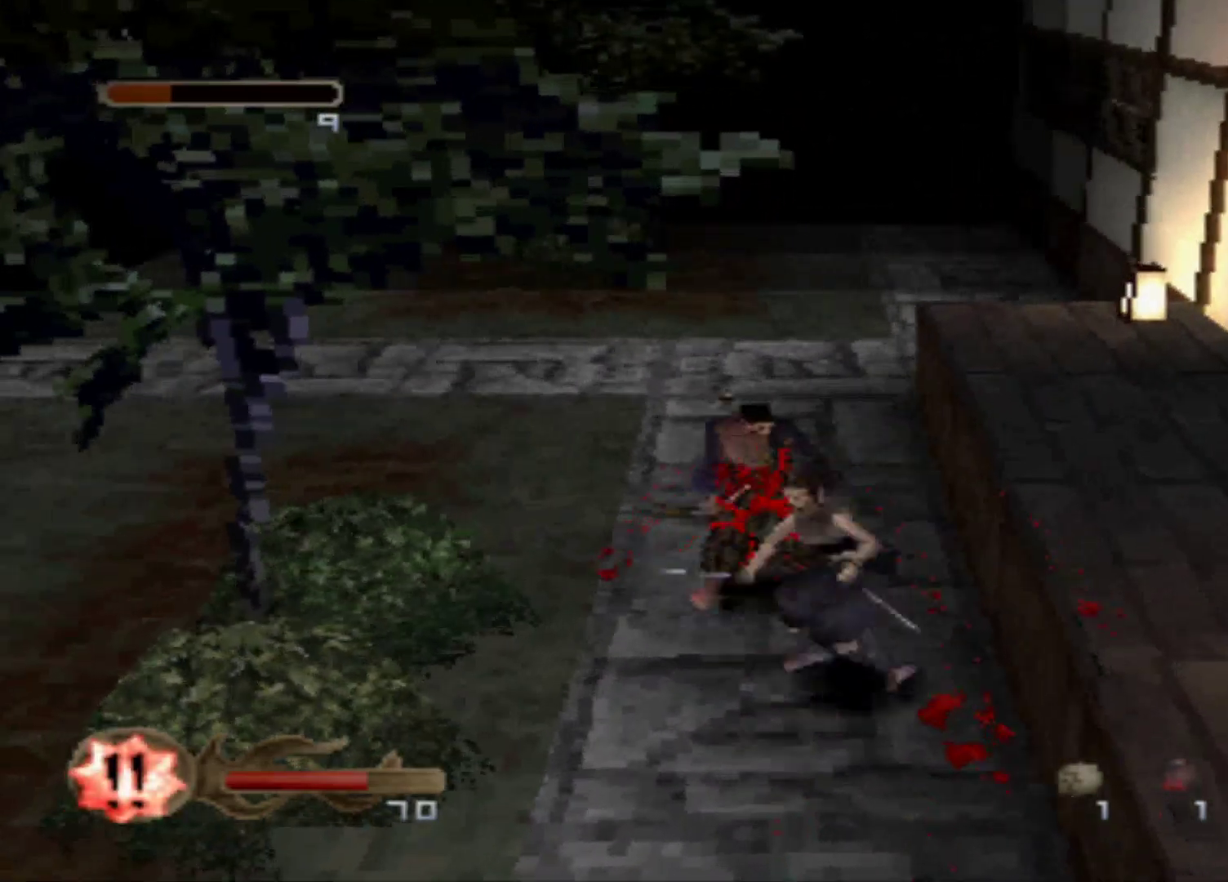
Gameplay with a controller (Xbox layout); each line is a JSON object with the inputs held at the frame after it. "events" lists button and stick changes between this image and that frame as [ms after this image, input, new state], when the widget could be followed in between. Not read: L3 R3 left_stick right_stick.
{"buttons": ["X"]}
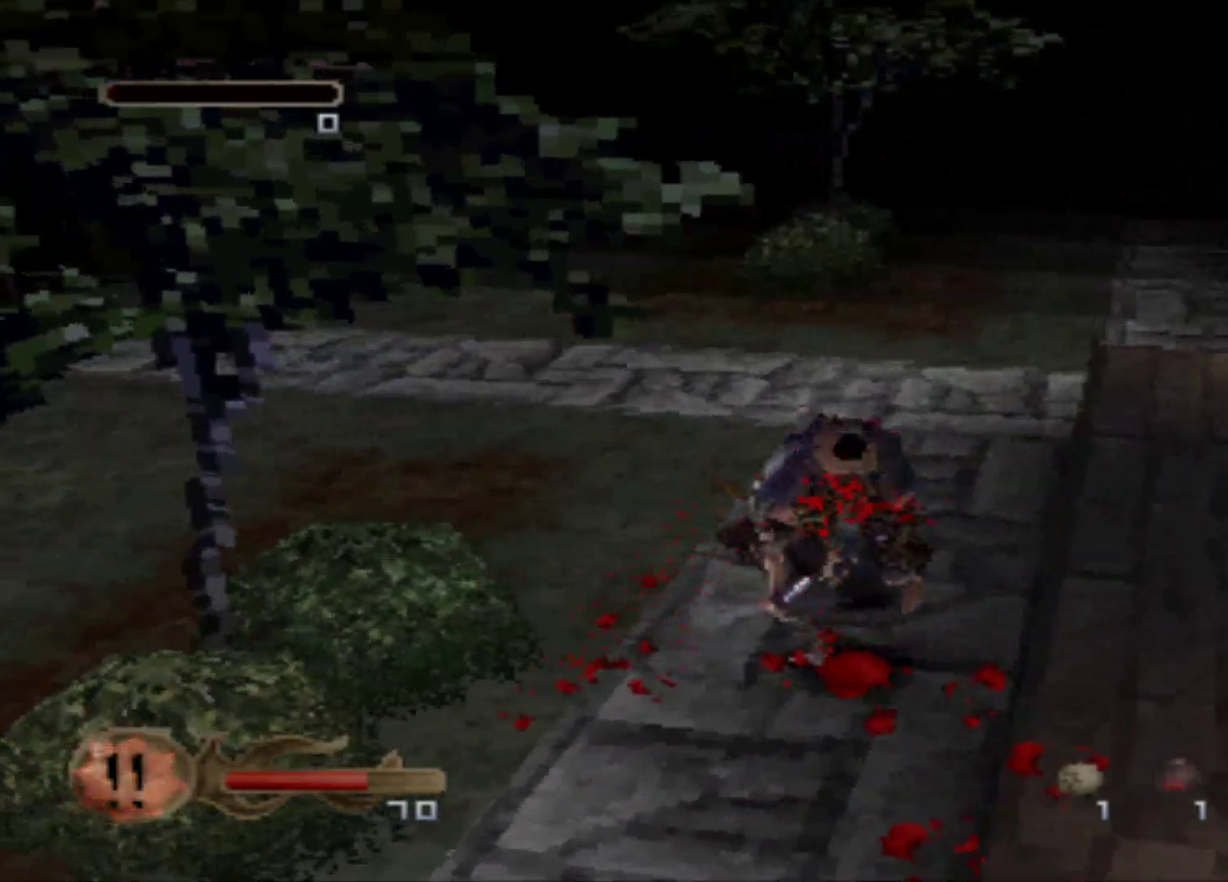
{"buttons": [], "events": [[67, "X", "up"], [134, "X", "down"], [251, "X", "up"], [317, "X", "down"], [501, "X", "up"]]}
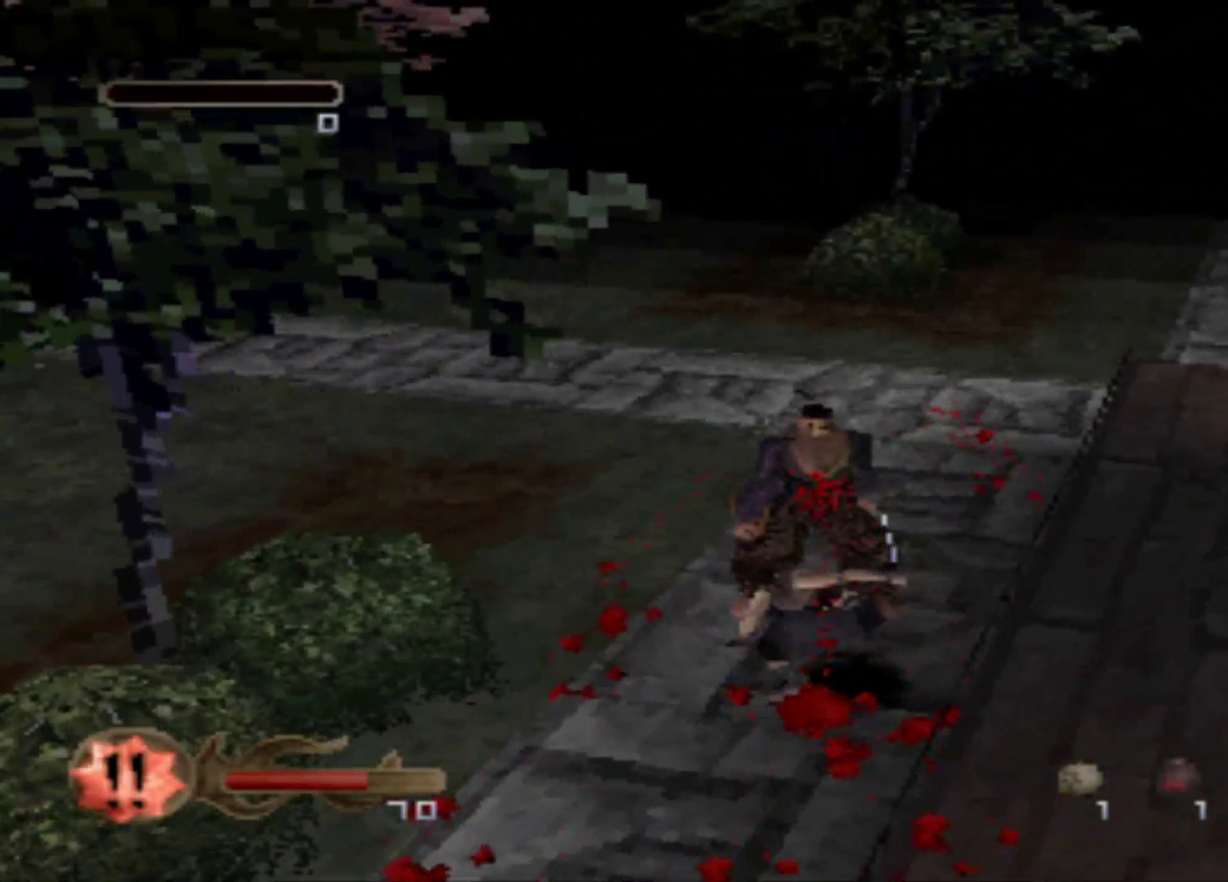
{"buttons": ["X"], "events": [[67, "X", "down"], [200, "X", "up"], [250, "X", "down"], [384, "X", "up"], [450, "X", "down"]]}
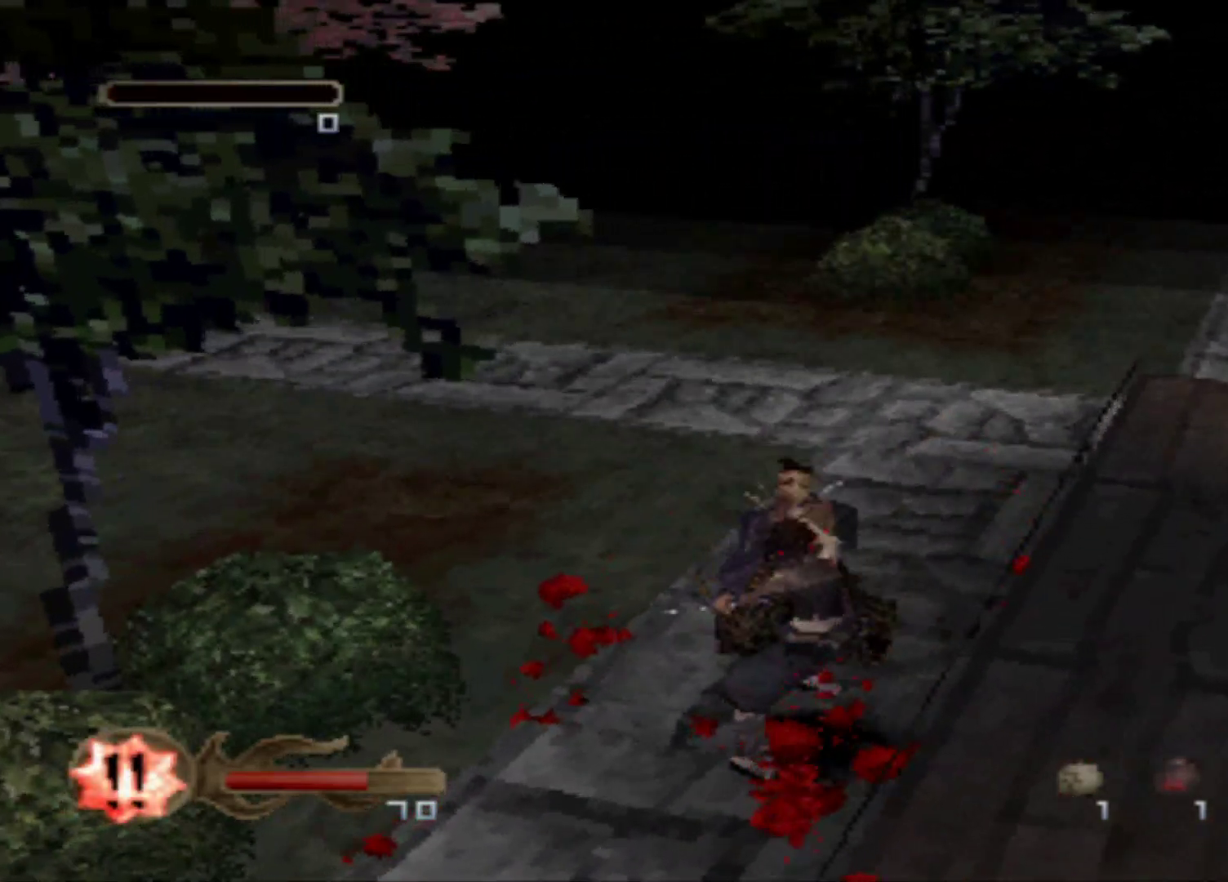
{"buttons": [], "events": [[67, "X", "up"], [134, "X", "down"], [251, "X", "up"], [317, "X", "down"], [451, "X", "up"]]}
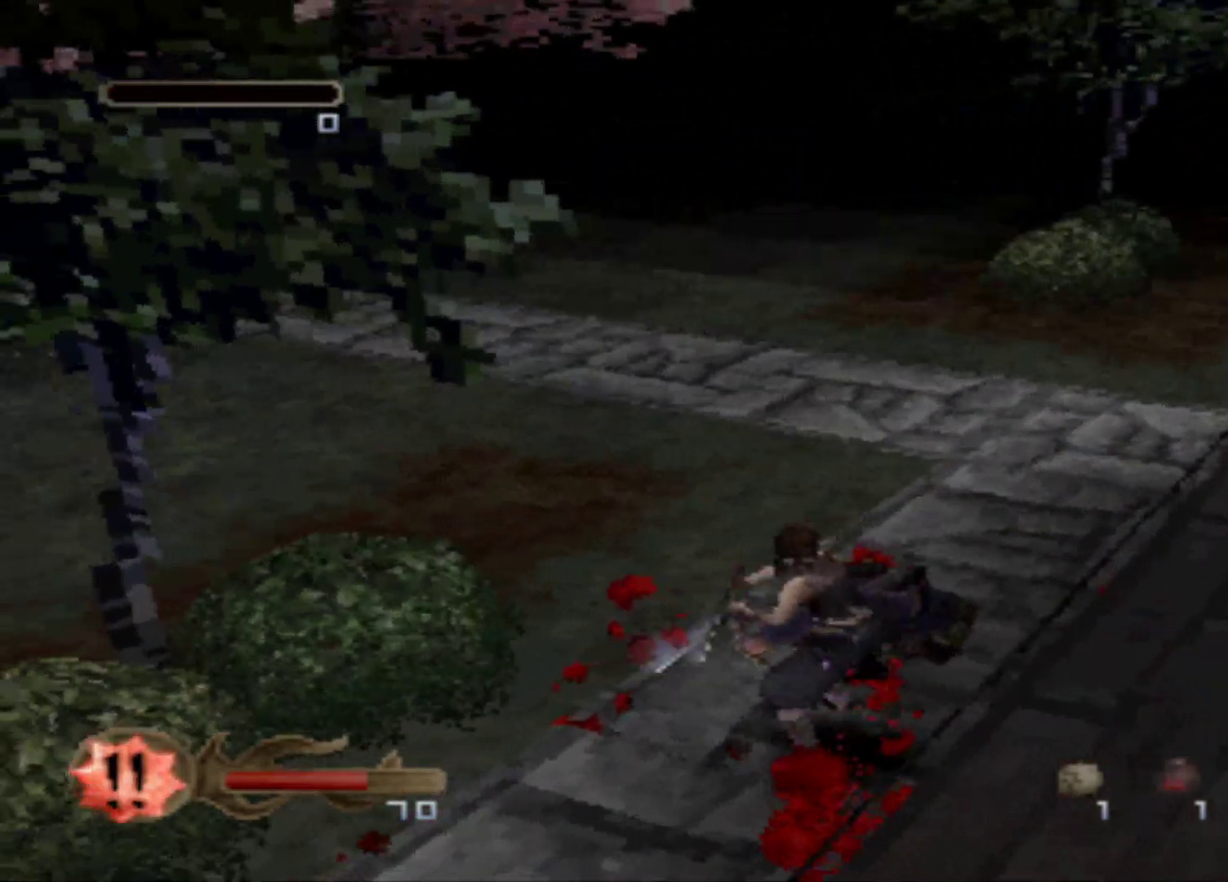
{"buttons": ["X", "DPAD_UP"], "events": [[17, "X", "down"], [150, "X", "up"], [284, "X", "down"], [334, "DPAD_UP", "down"], [334, "X", "up"], [467, "X", "down"]]}
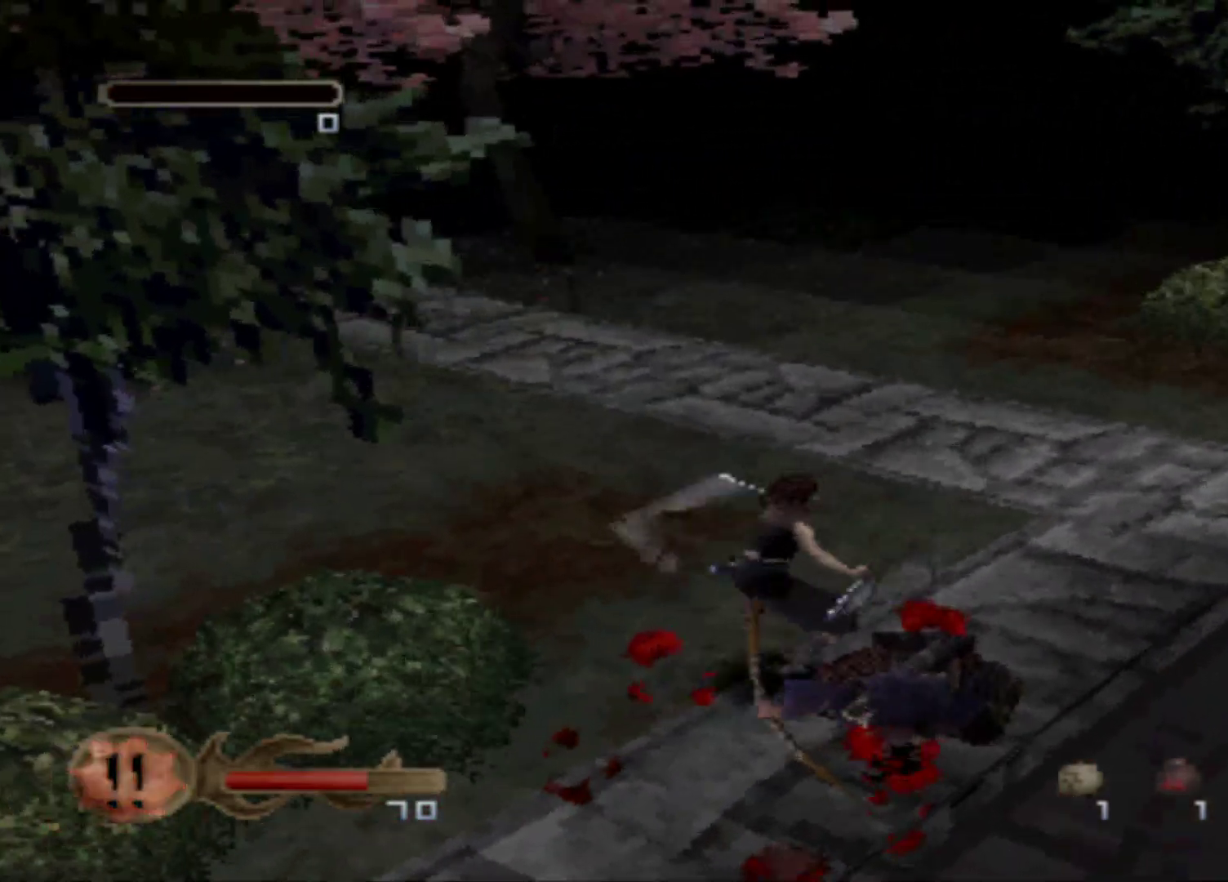
{"buttons": [], "events": [[101, "X", "up"], [167, "DPAD_UP", "up"], [167, "X", "down"], [284, "X", "up"]]}
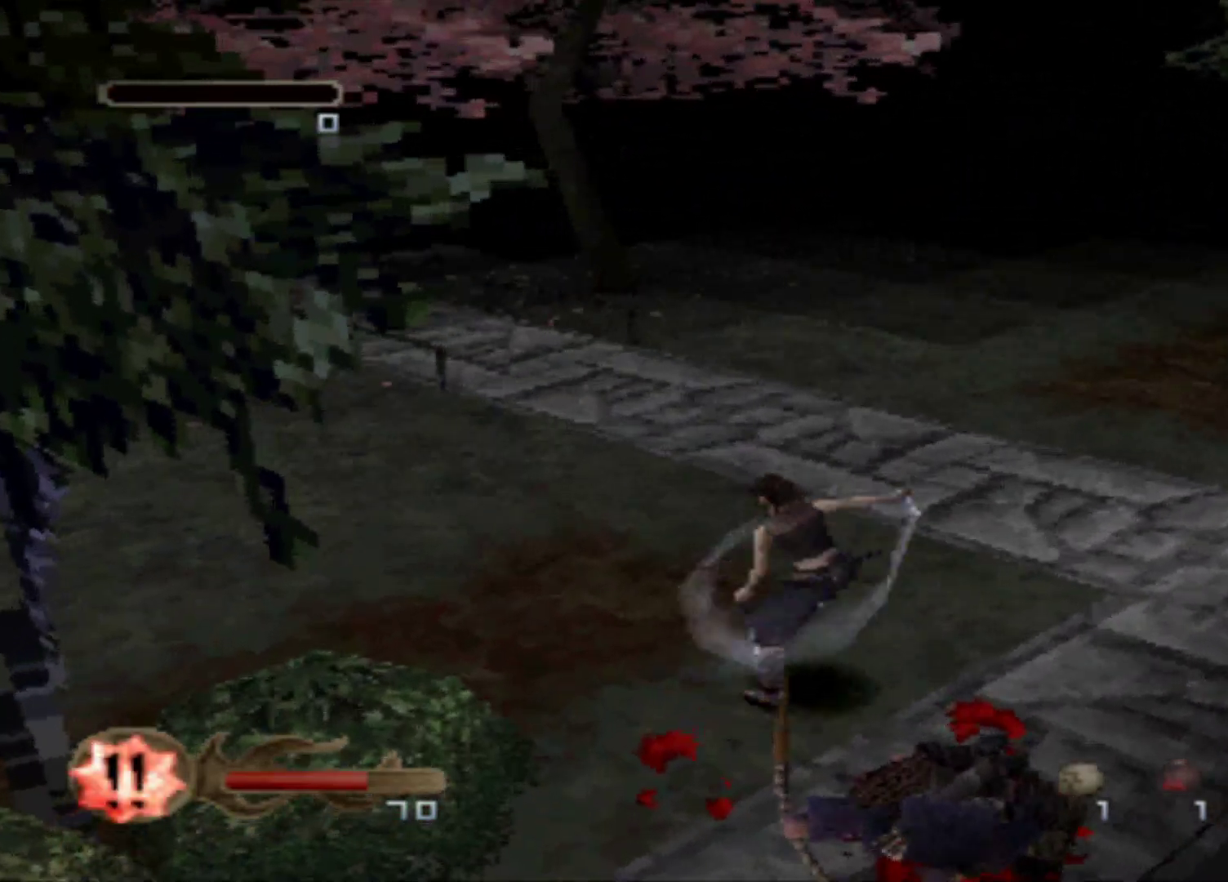
{"buttons": [], "events": [[33, "DPAD_UP", "down"], [233, "DPAD_UP", "up"]]}
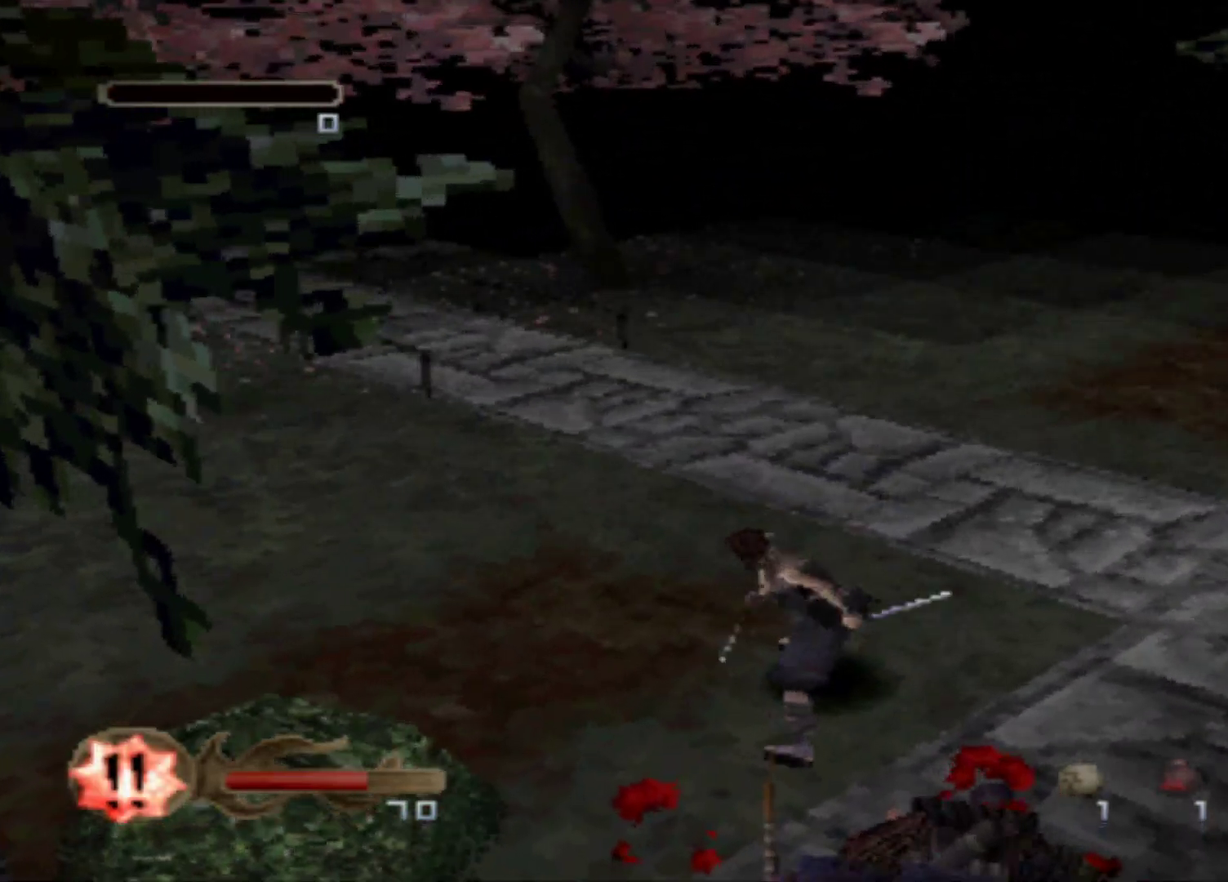
{"buttons": [], "events": []}
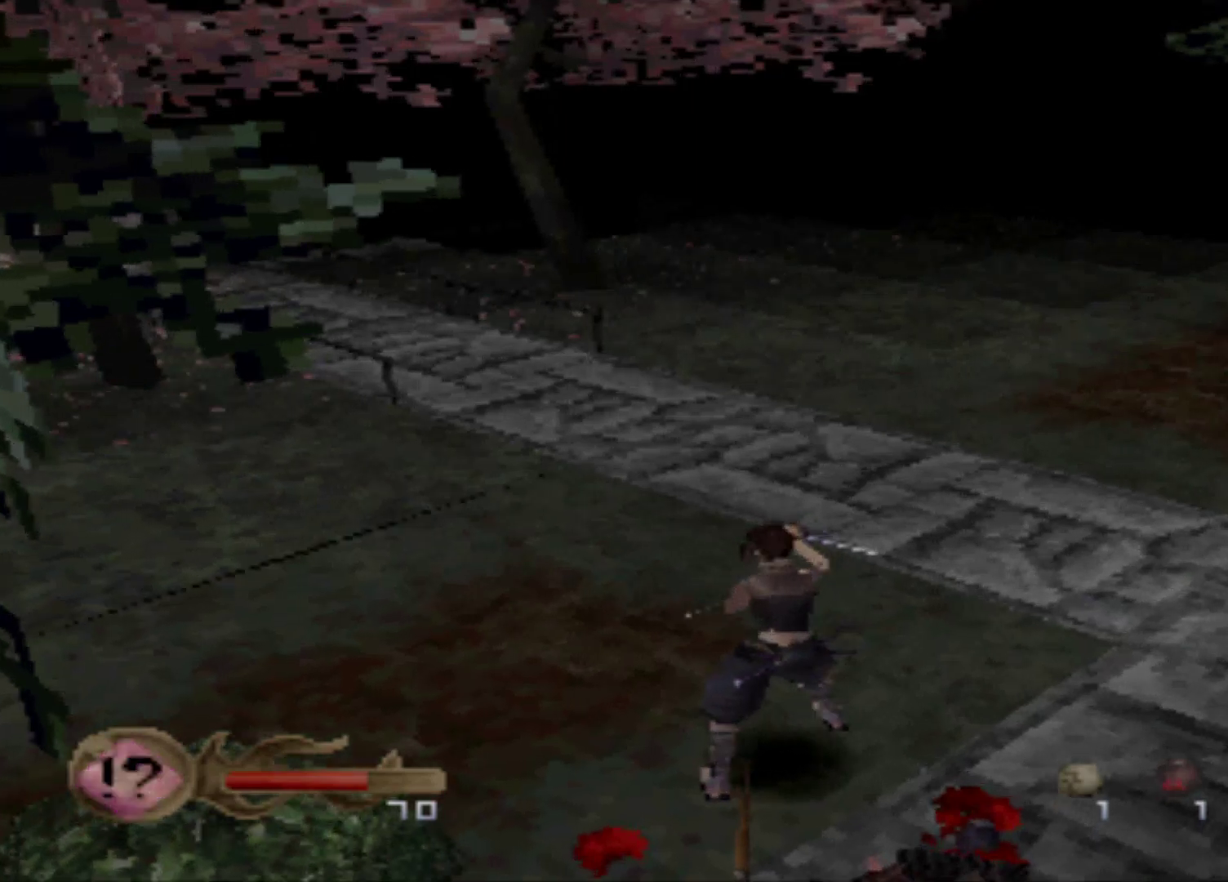
{"buttons": [], "events": []}
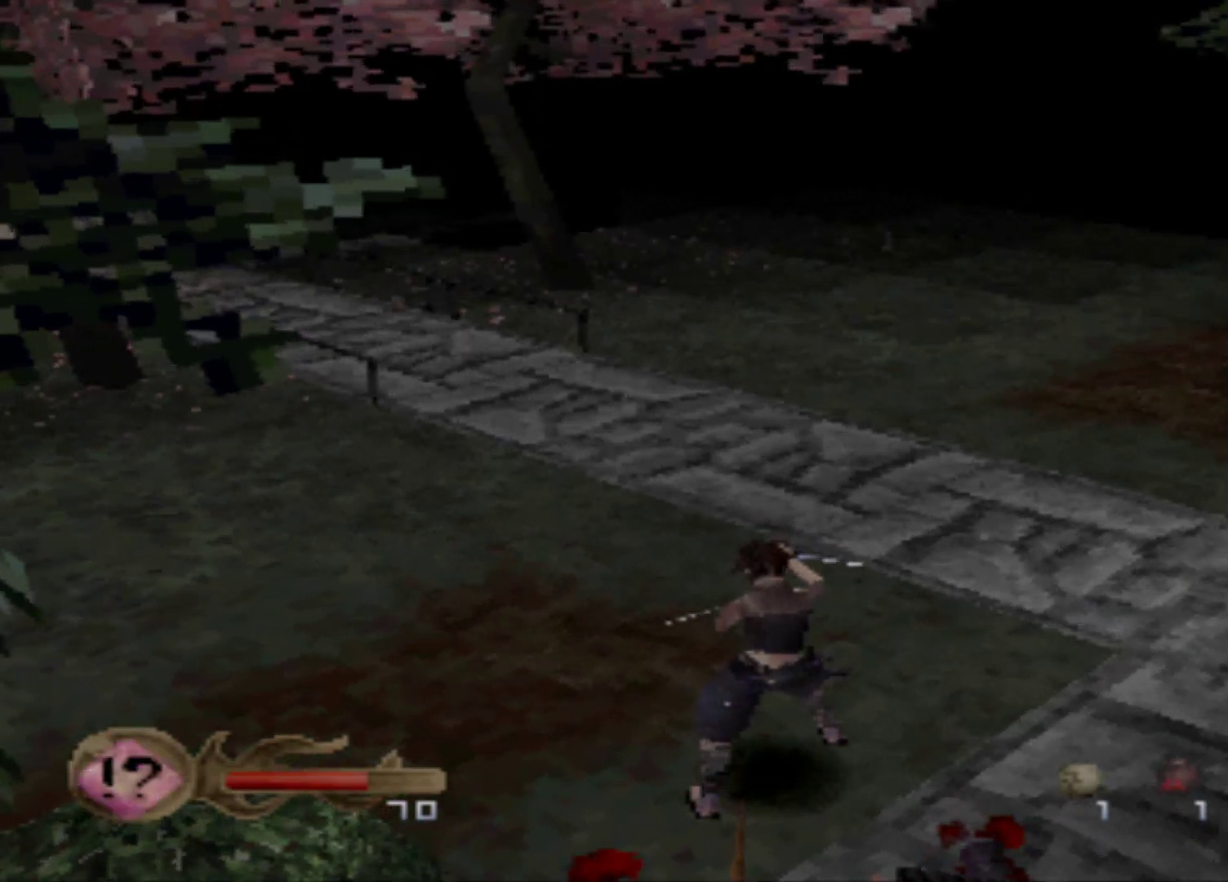
{"buttons": [], "events": []}
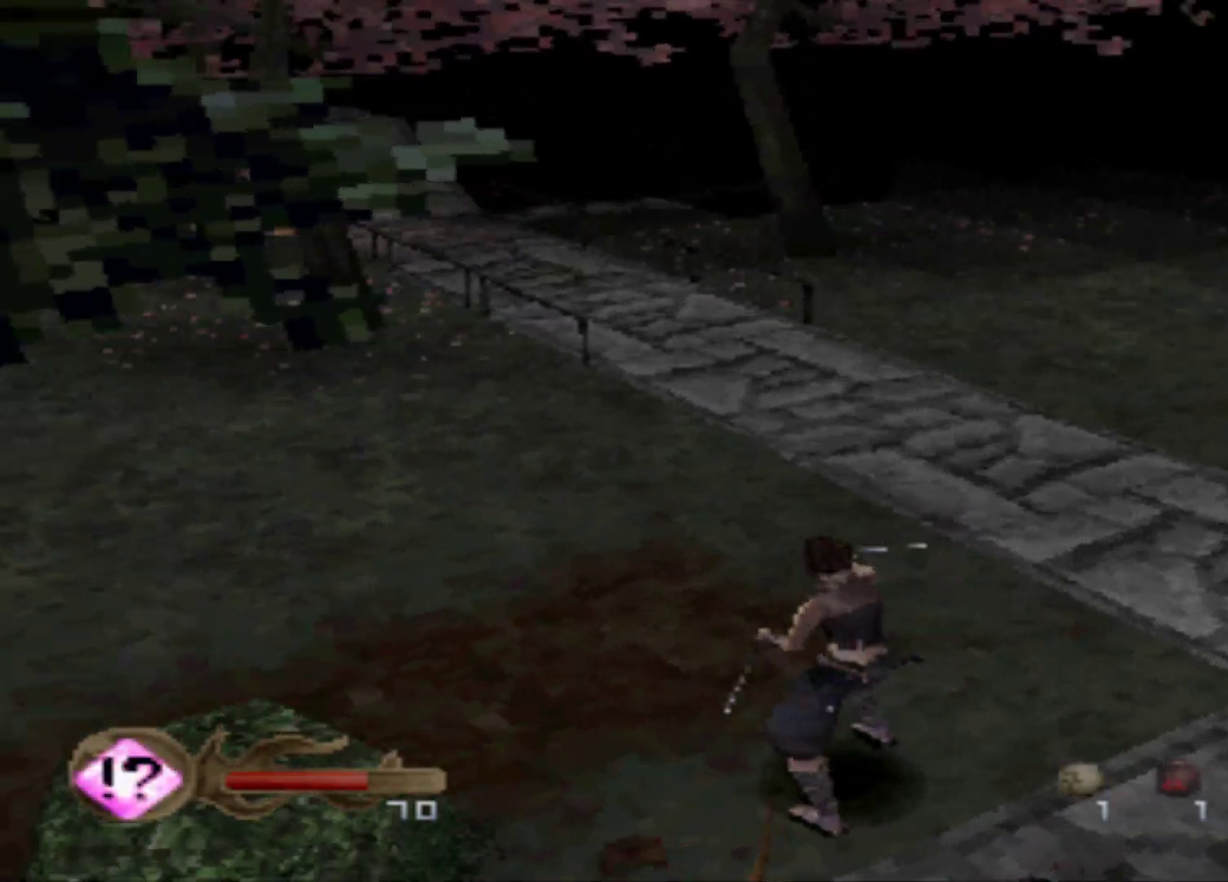
{"buttons": []}
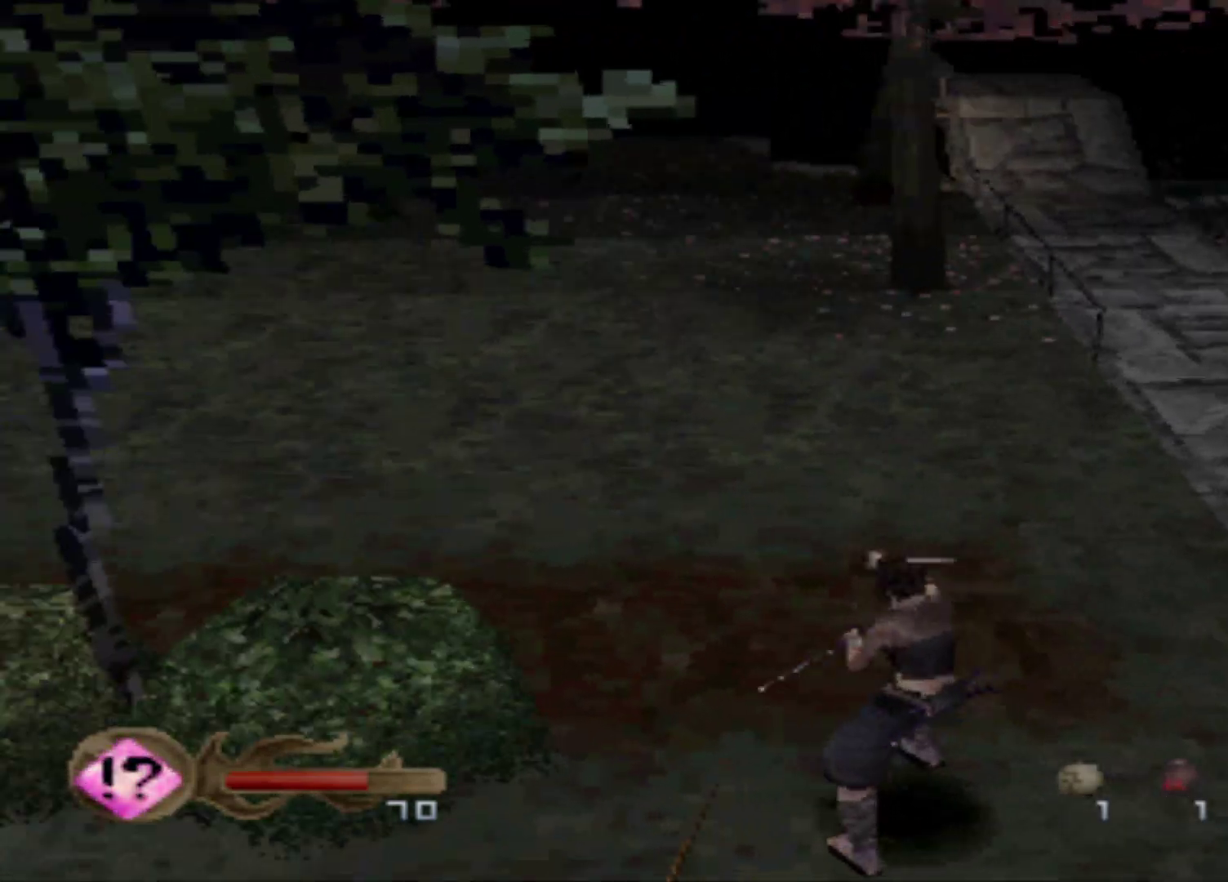
{"buttons": [], "events": []}
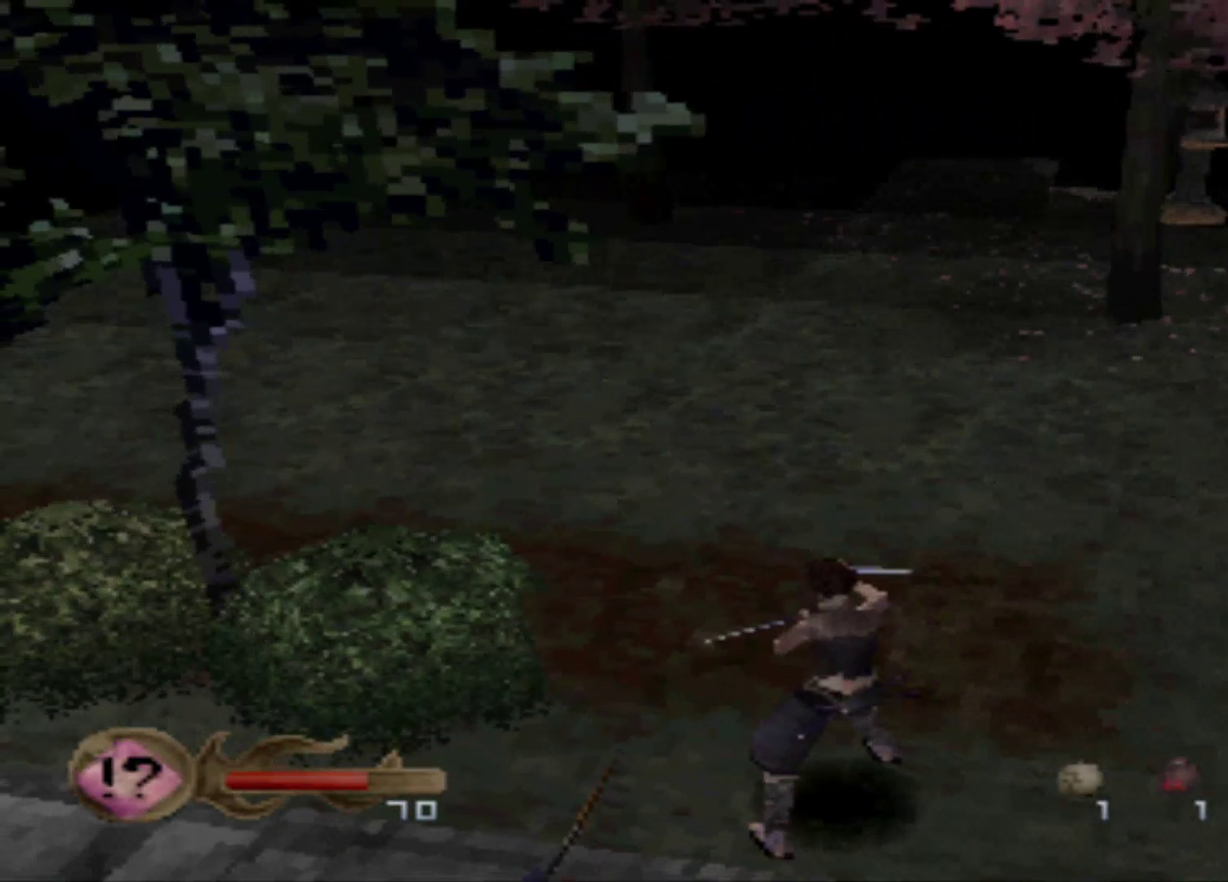
{"buttons": [], "events": []}
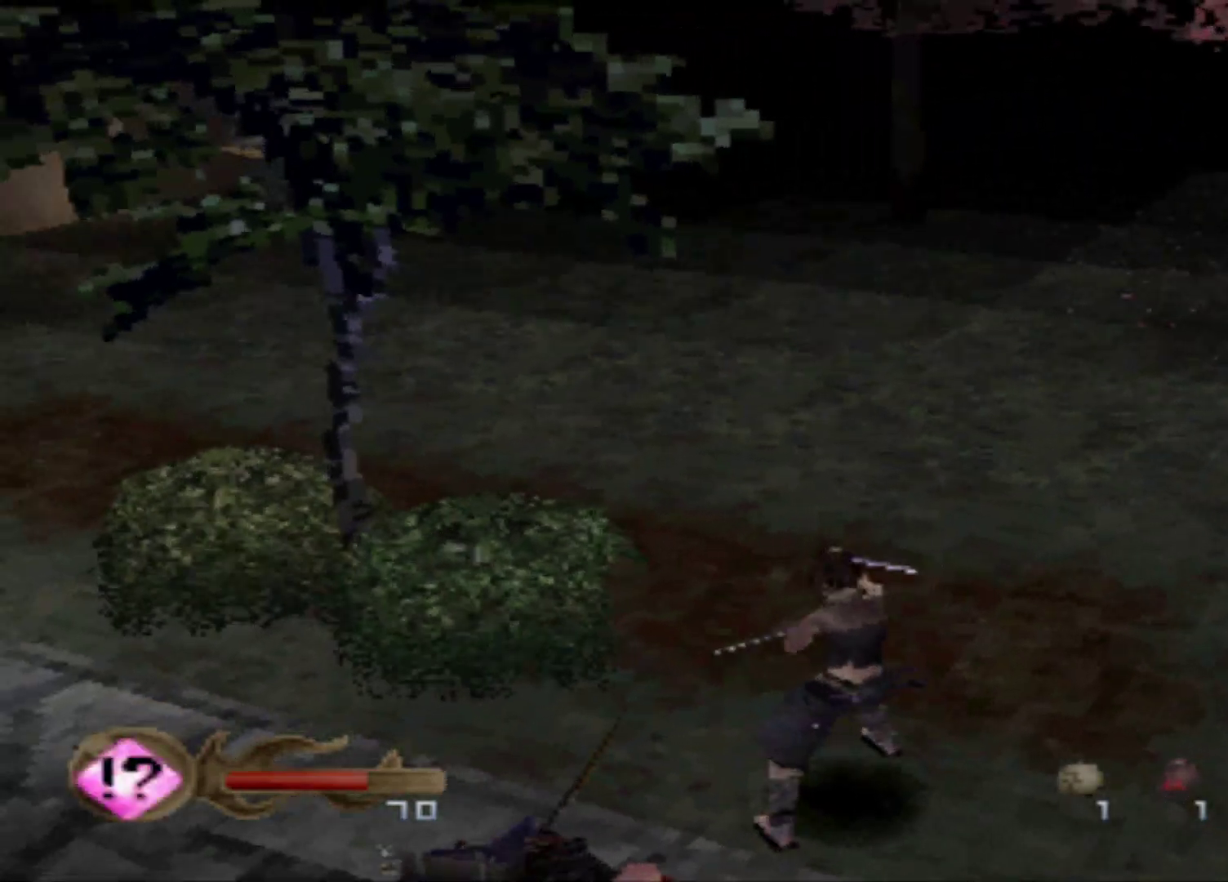
{"buttons": [], "events": []}
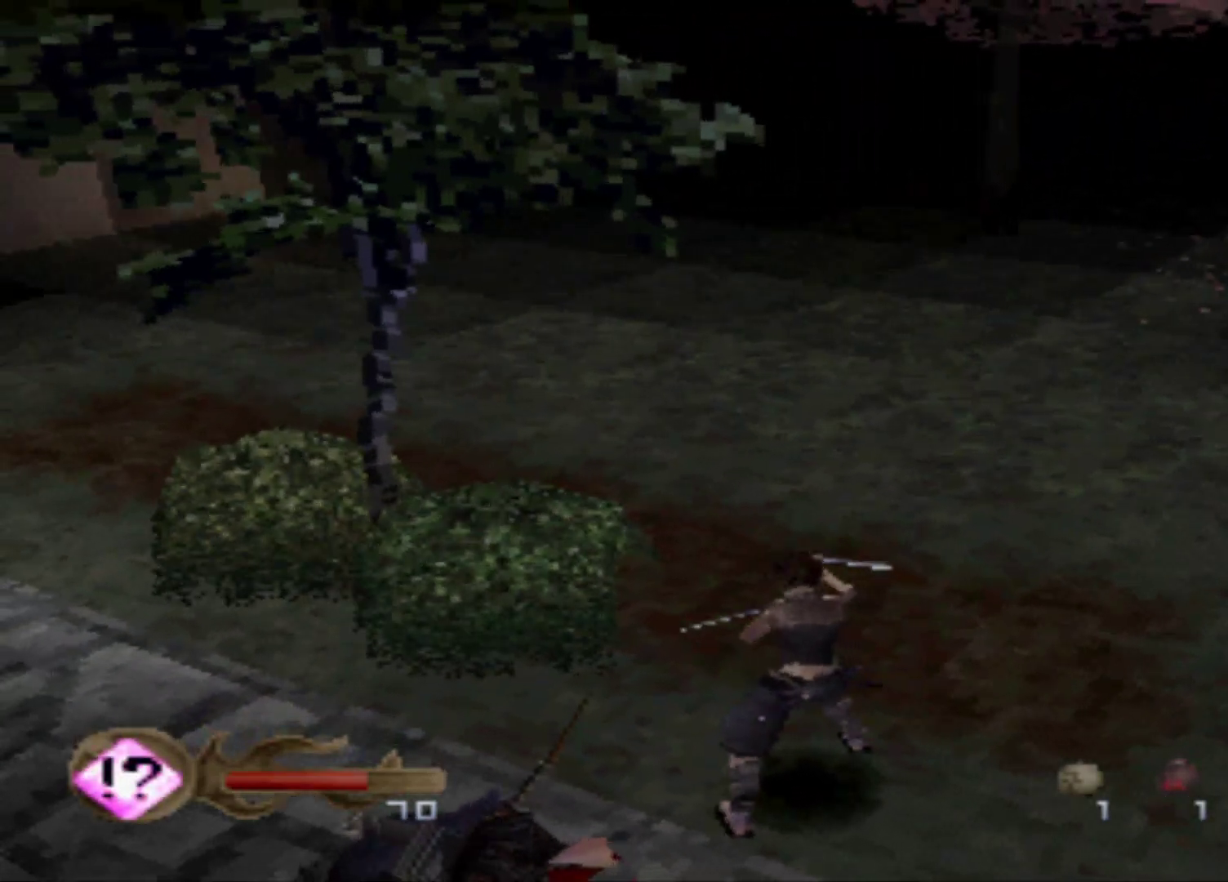
{"buttons": ["DPAD_UP"], "events": [[134, "DPAD_UP", "down"]]}
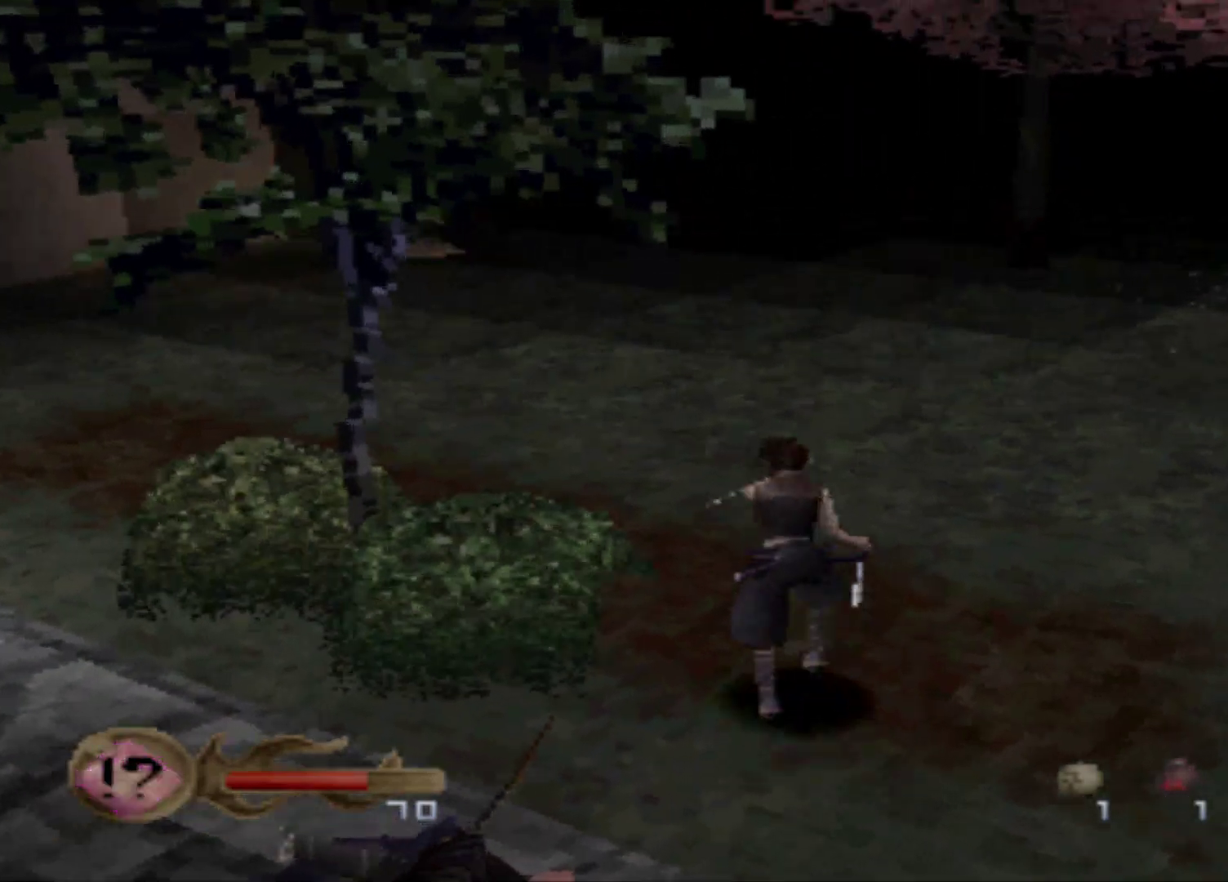
{"buttons": ["DPAD_UP"], "events": []}
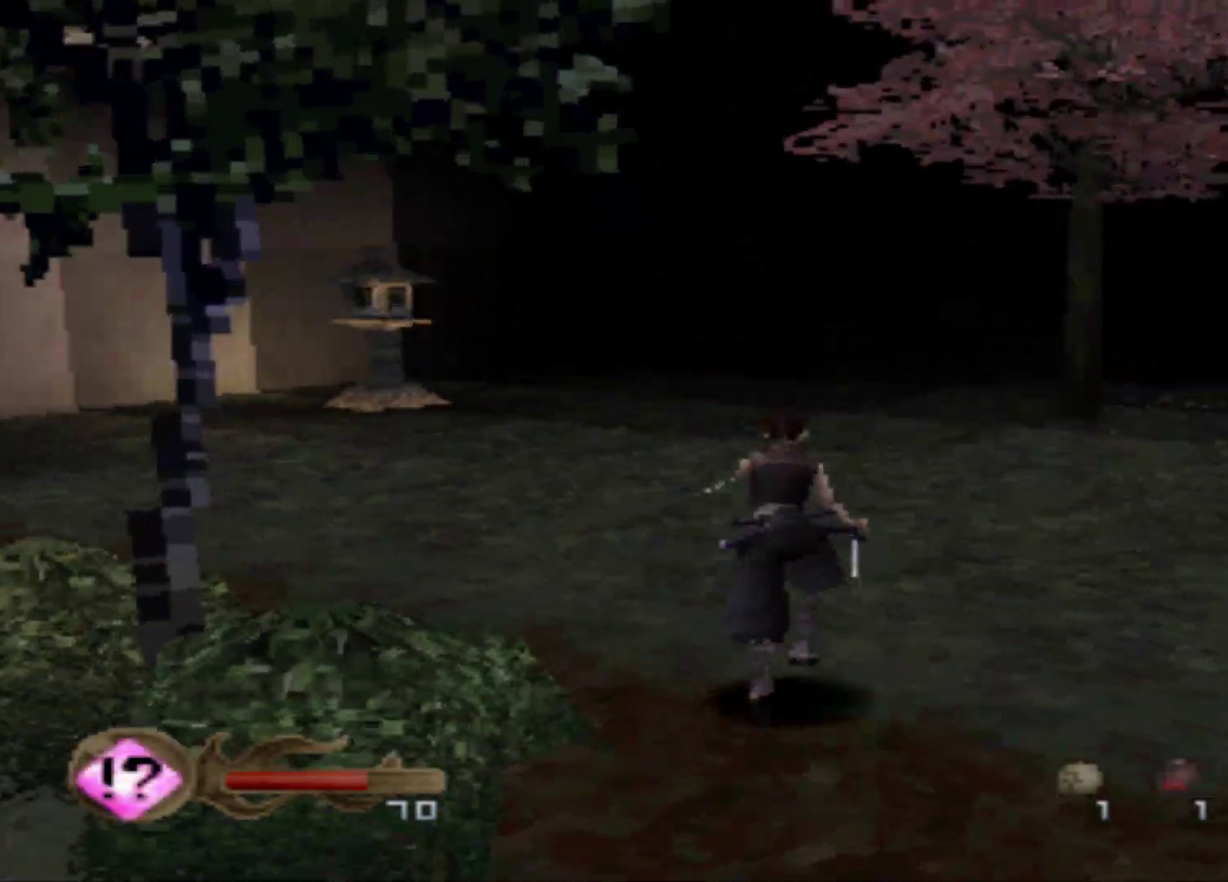
{"buttons": ["DPAD_UP"], "events": []}
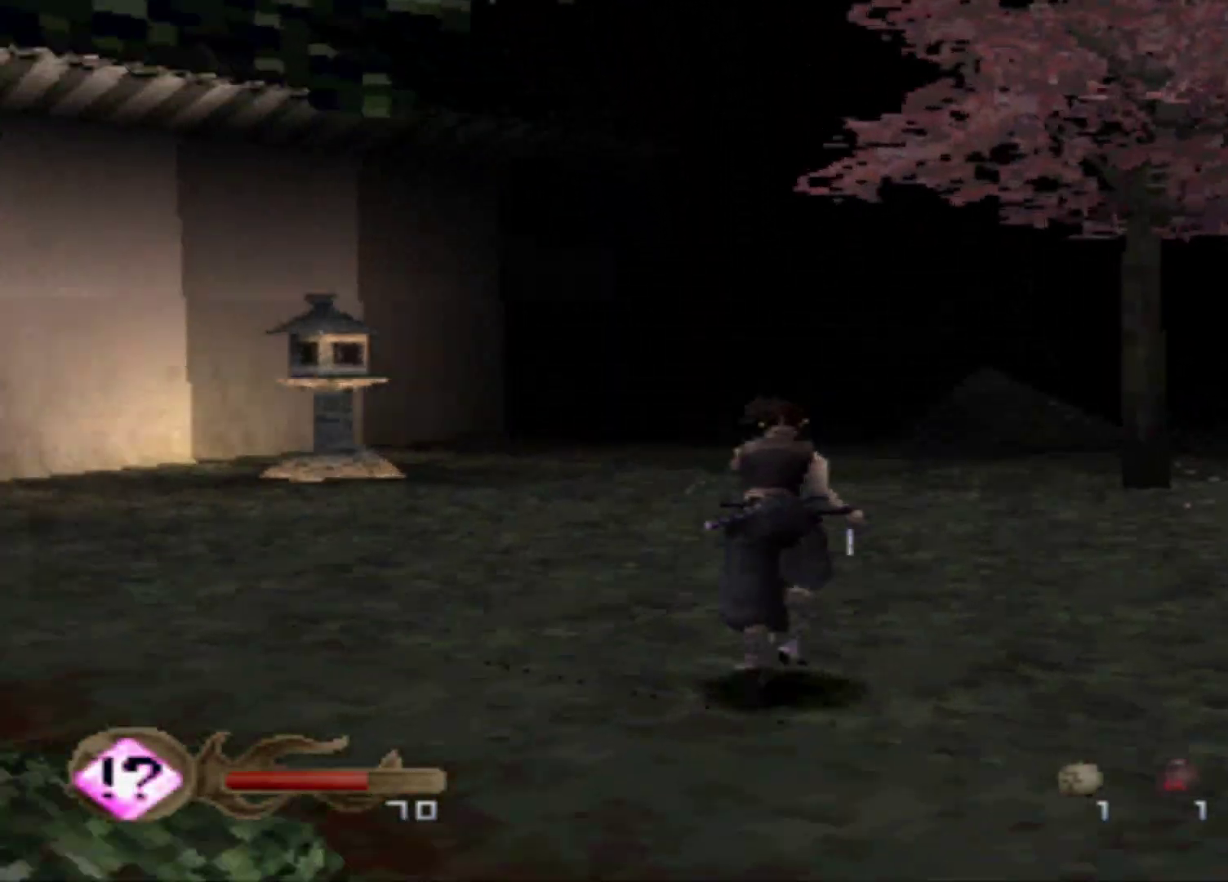
{"buttons": ["DPAD_UP", "DPAD_RIGHT"], "events": [[267, "DPAD_RIGHT", "down"]]}
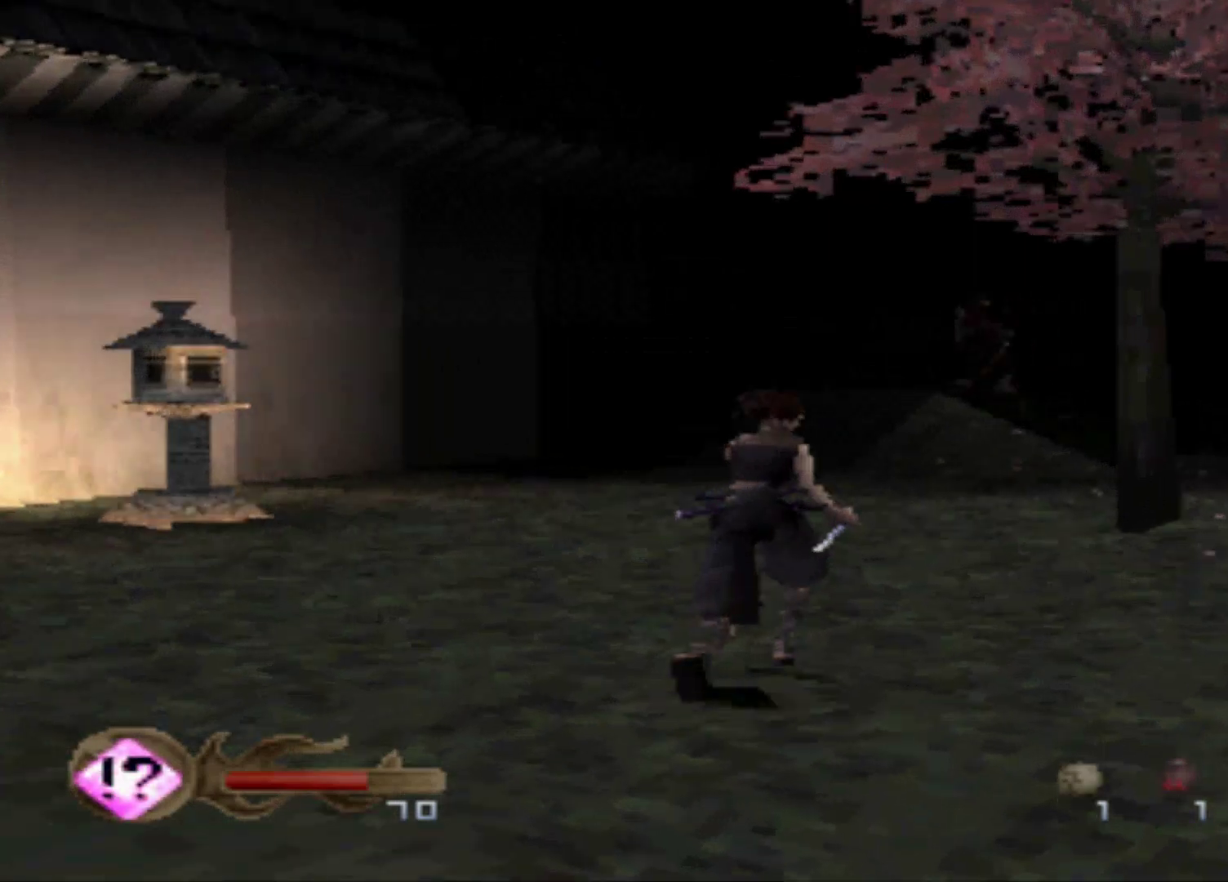
{"buttons": ["DPAD_RIGHT"], "events": [[417, "DPAD_UP", "up"]]}
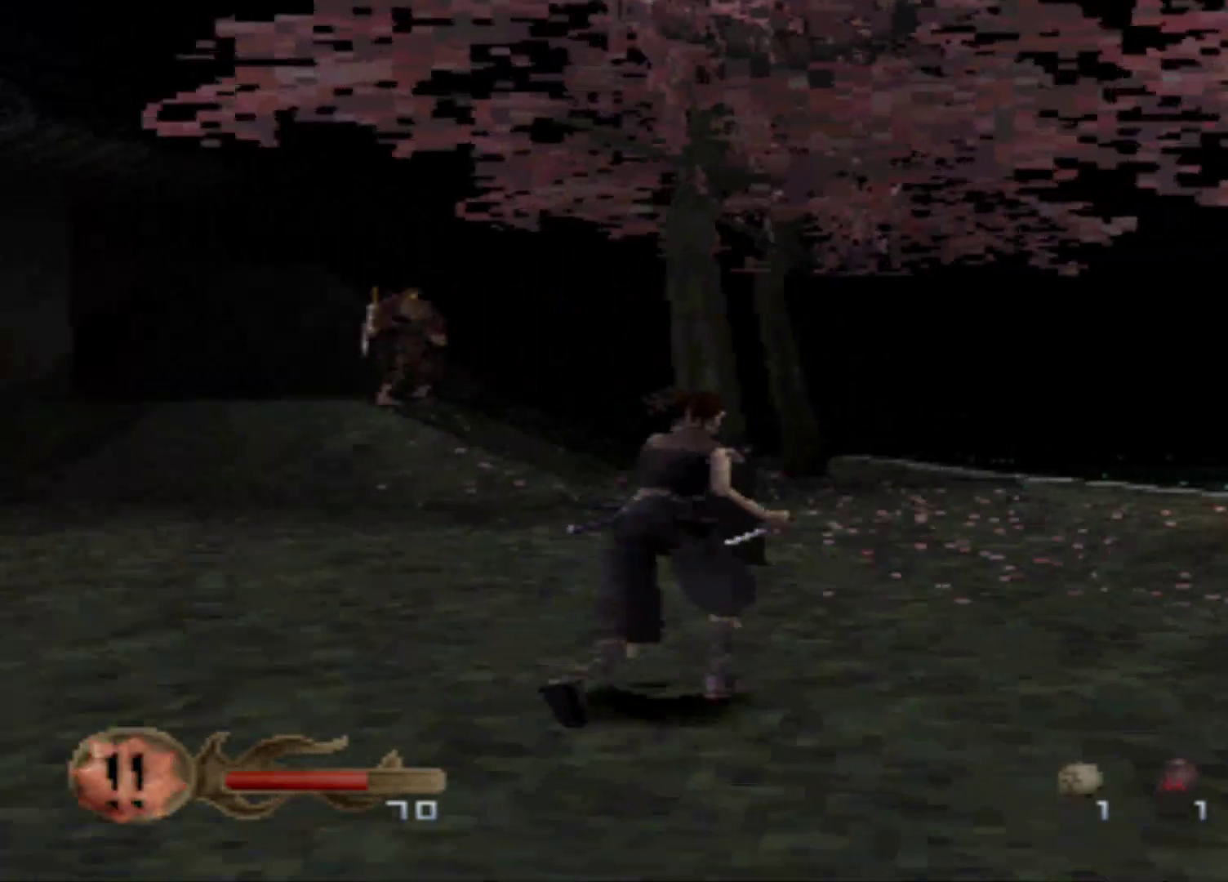
{"buttons": [], "events": [[50, "DPAD_RIGHT", "up"]]}
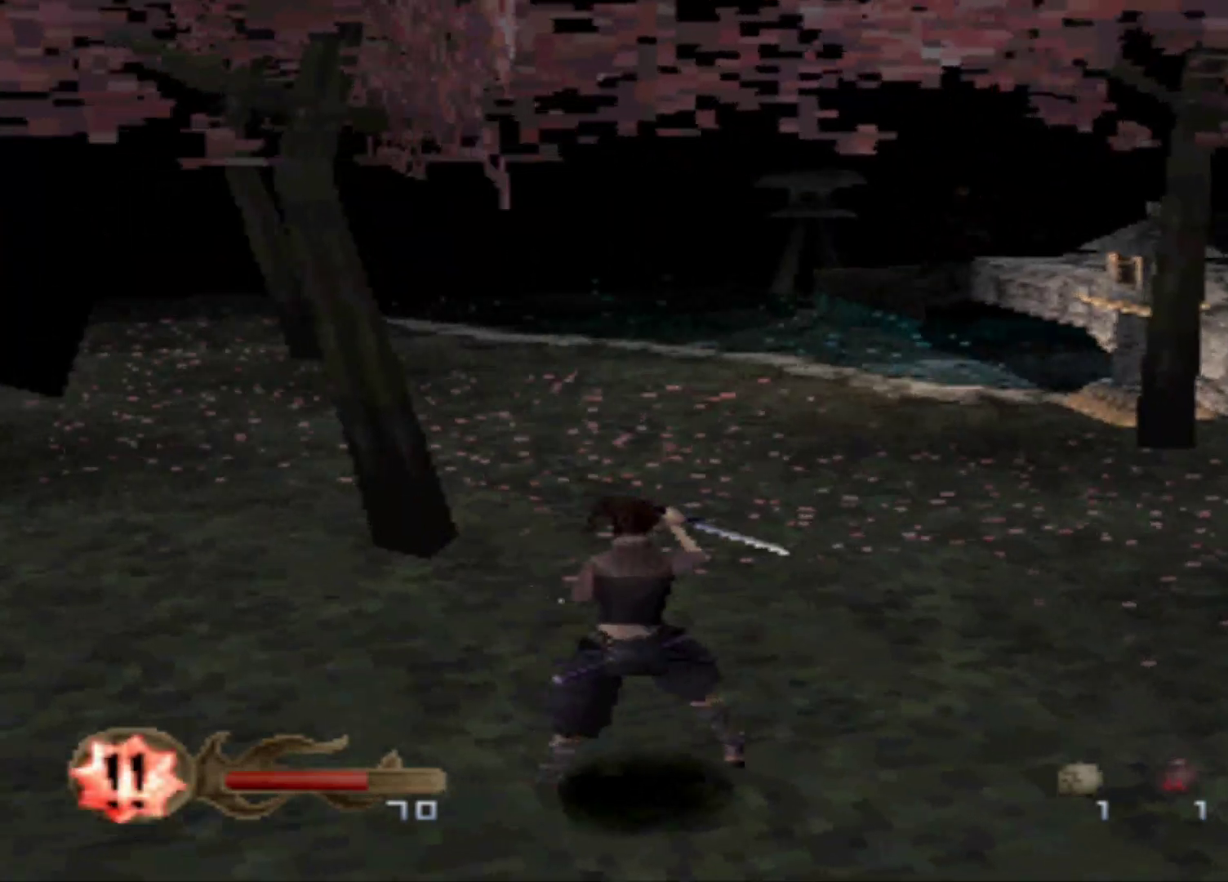
{"buttons": ["DPAD_RIGHT"], "events": [[50, "DPAD_UP", "down"], [267, "DPAD_RIGHT", "down"], [351, "DPAD_UP", "up"]]}
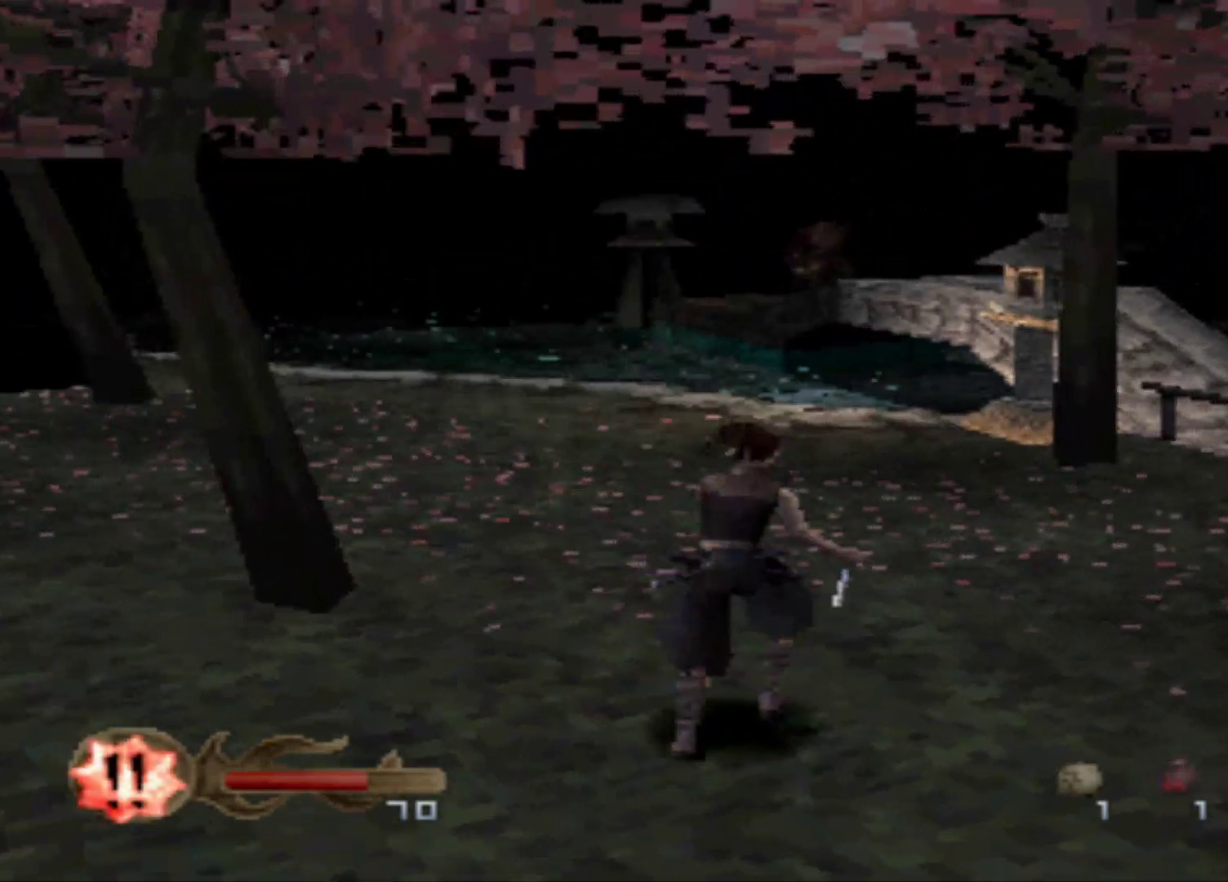
{"buttons": ["DPAD_RIGHT"], "events": []}
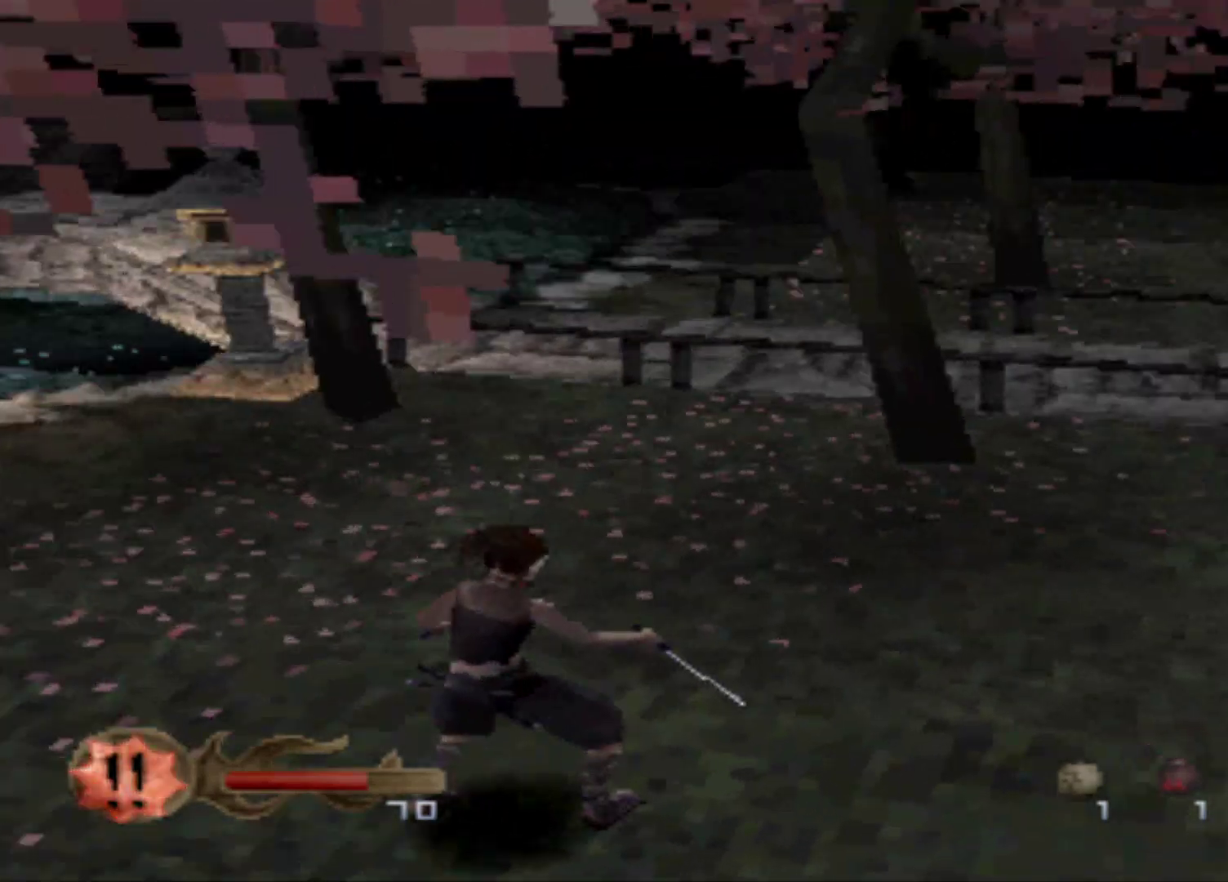
{"buttons": ["DPAD_UP"], "events": [[100, "DPAD_RIGHT", "up"], [100, "DPAD_UP", "down"]]}
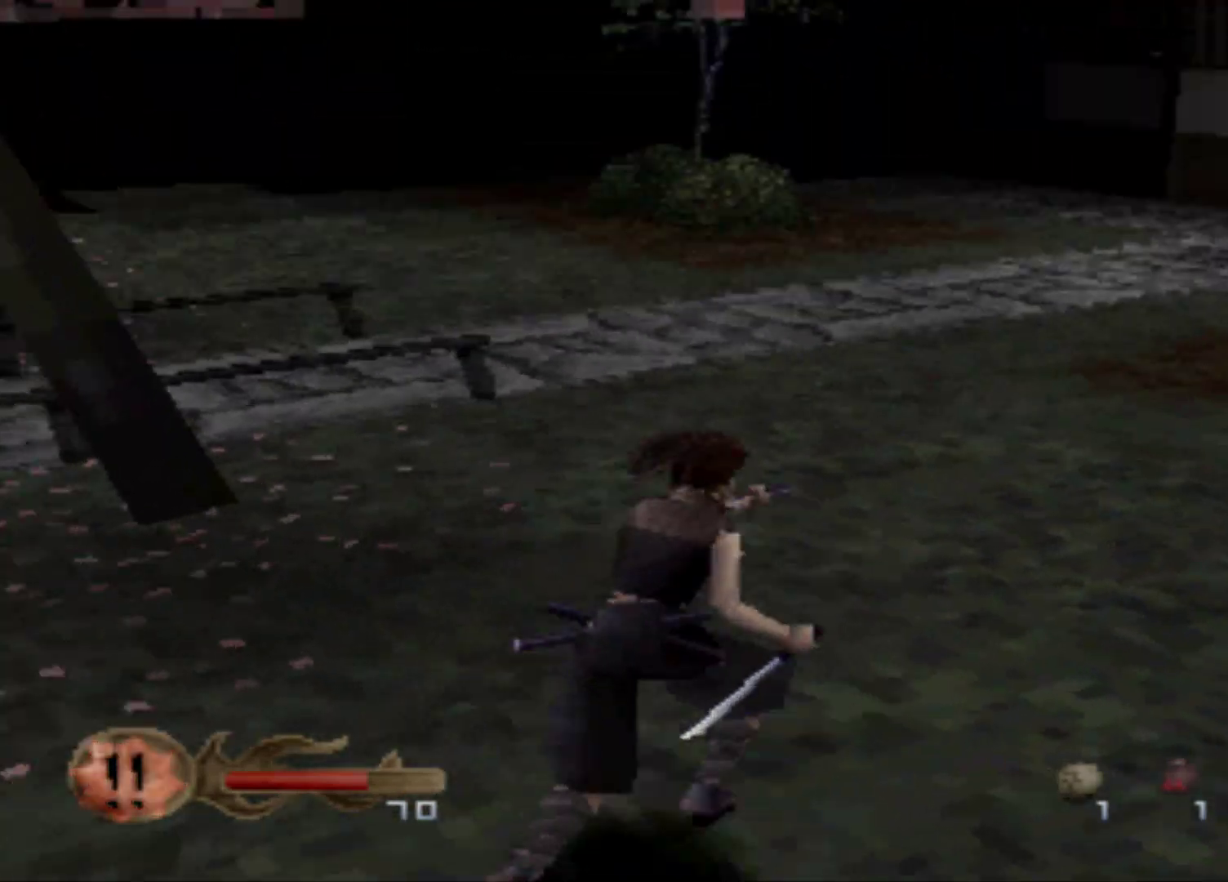
{"buttons": ["DPAD_UP"], "events": []}
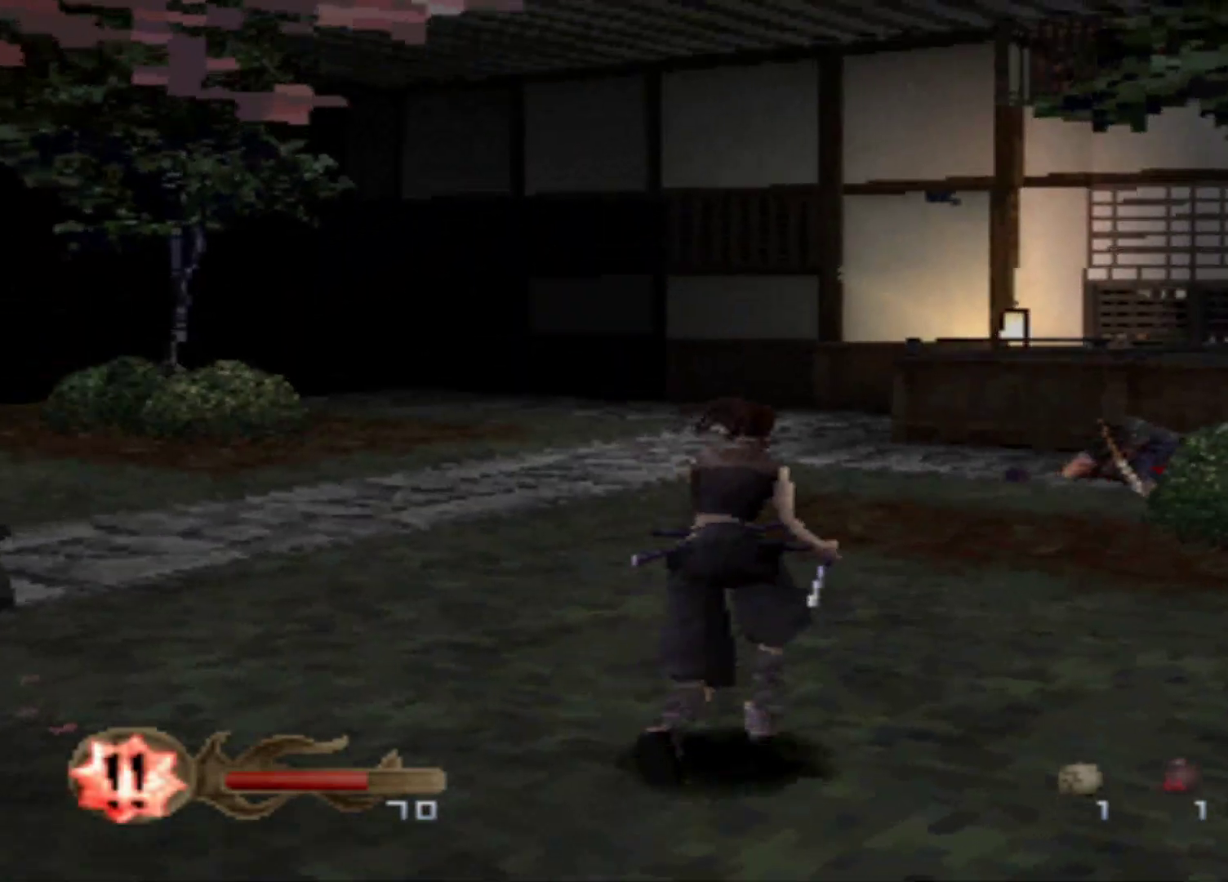
{"buttons": ["DPAD_UP"], "events": []}
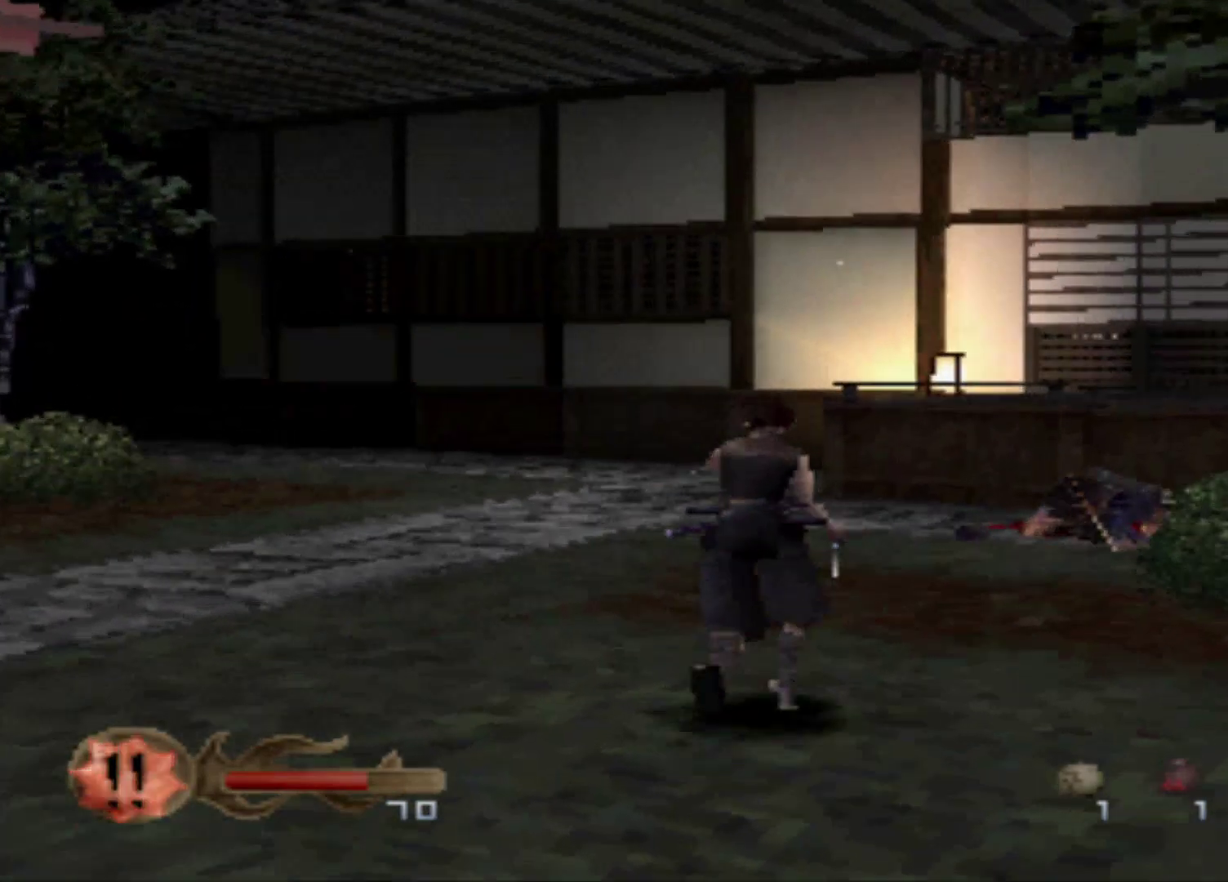
{"buttons": ["DPAD_UP"], "events": []}
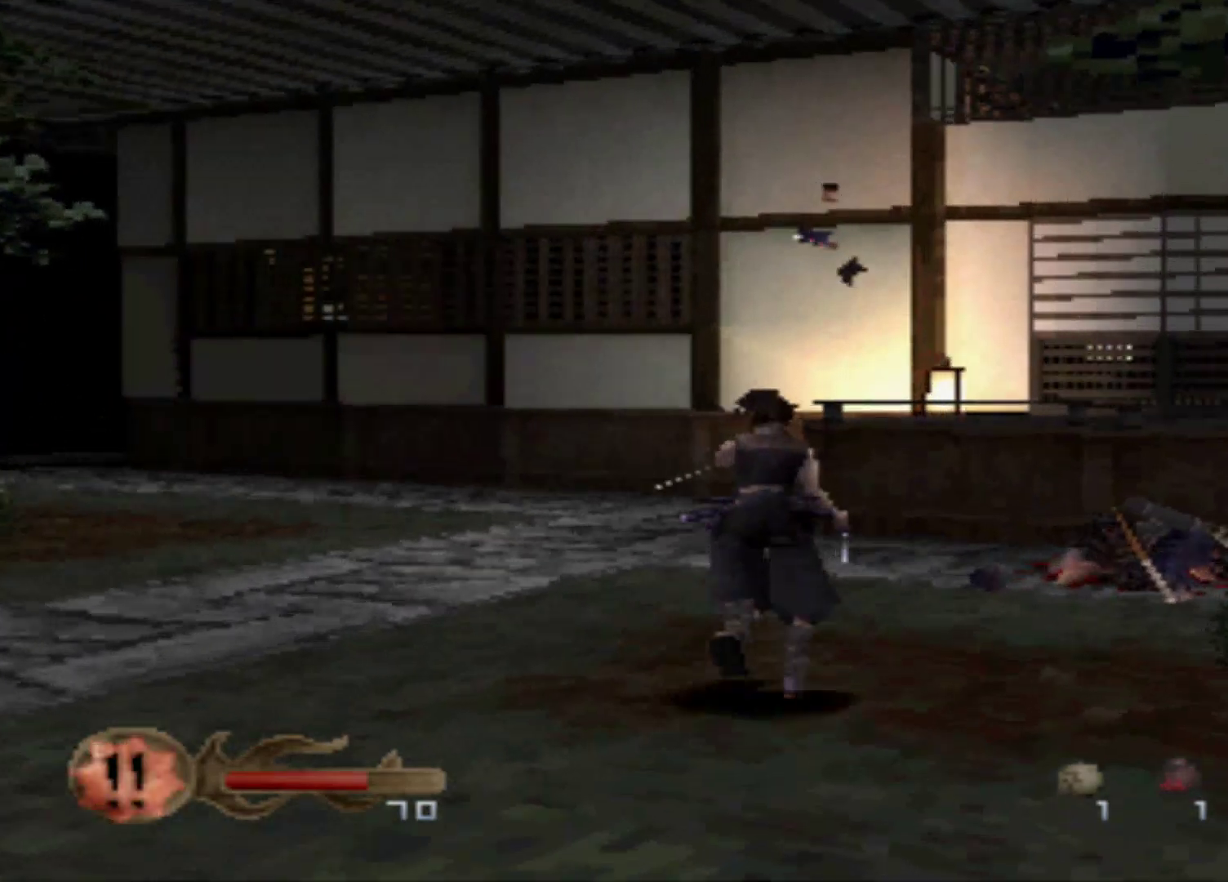
{"buttons": ["DPAD_UP"], "events": []}